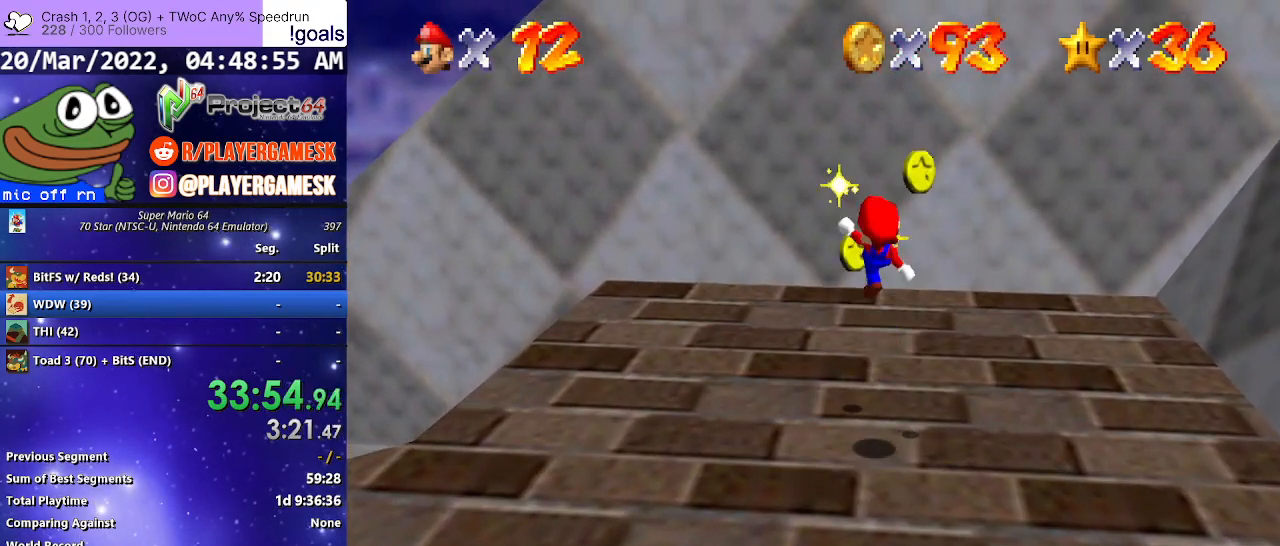
Gameplay with a controller (Xbox layout); each line is a JSON object with the inputs held at the frame after it. "events" lists button and stick changes between this image and that frame as [ms after this image, input, new state], when the widget could be followed in between.
{"buttons": [], "left_stick": "up-left", "right_stick": "center", "events": [[133, "left_stick", "up-right"], [167, "B", "up"], [300, "left_stick", "up-left"], [333, "right_stick", "right"], [500, "right_stick", "center"]]}
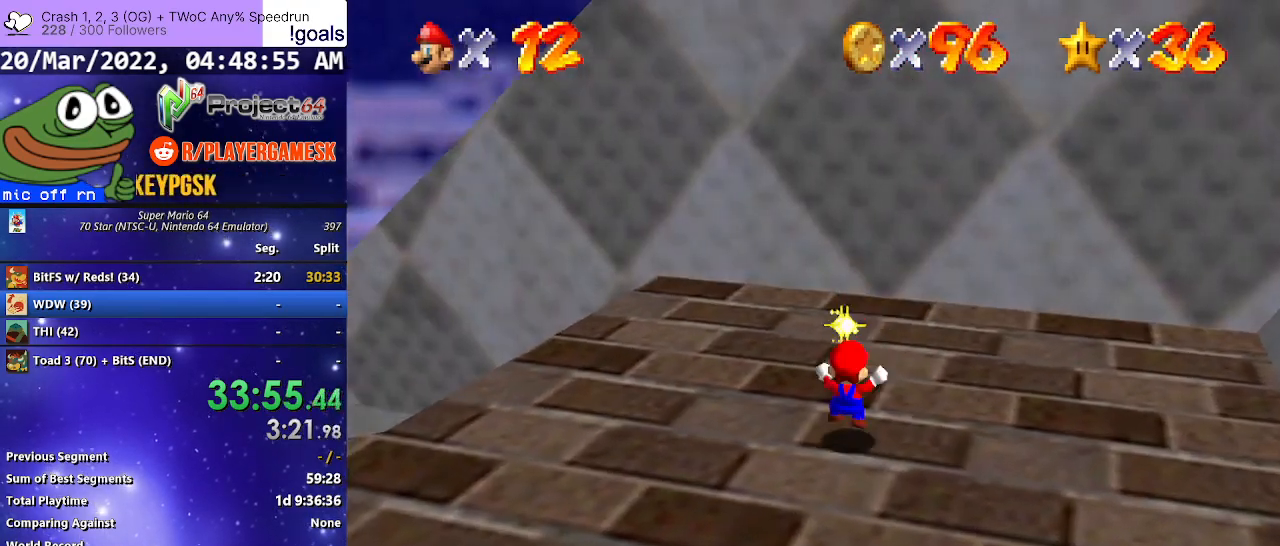
{"buttons": ["R1"], "left_stick": "left", "right_stick": "center", "events": [[67, "right_stick", "right"], [267, "right_stick", "center"], [300, "left_stick", "down-left"], [467, "R1", "down"], [467, "left_stick", "left"]]}
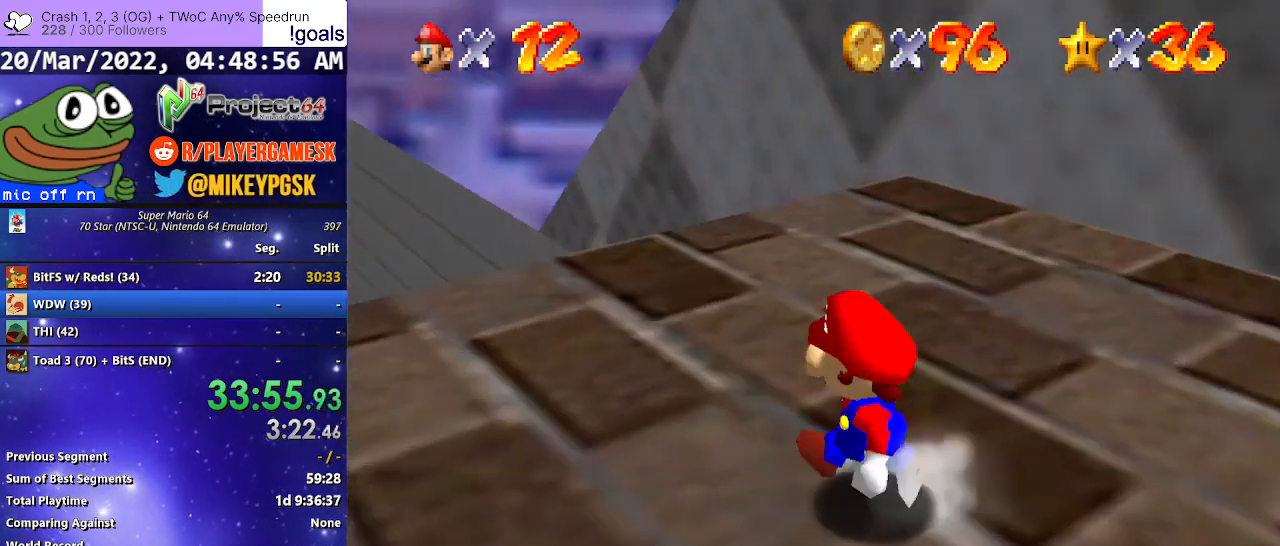
{"buttons": [], "left_stick": "center", "right_stick": "right", "events": [[67, "R1", "up"], [67, "right_stick", "down"], [167, "right_stick", "right"], [300, "right_stick", "center"], [333, "left_stick", "center"], [400, "right_stick", "right"]]}
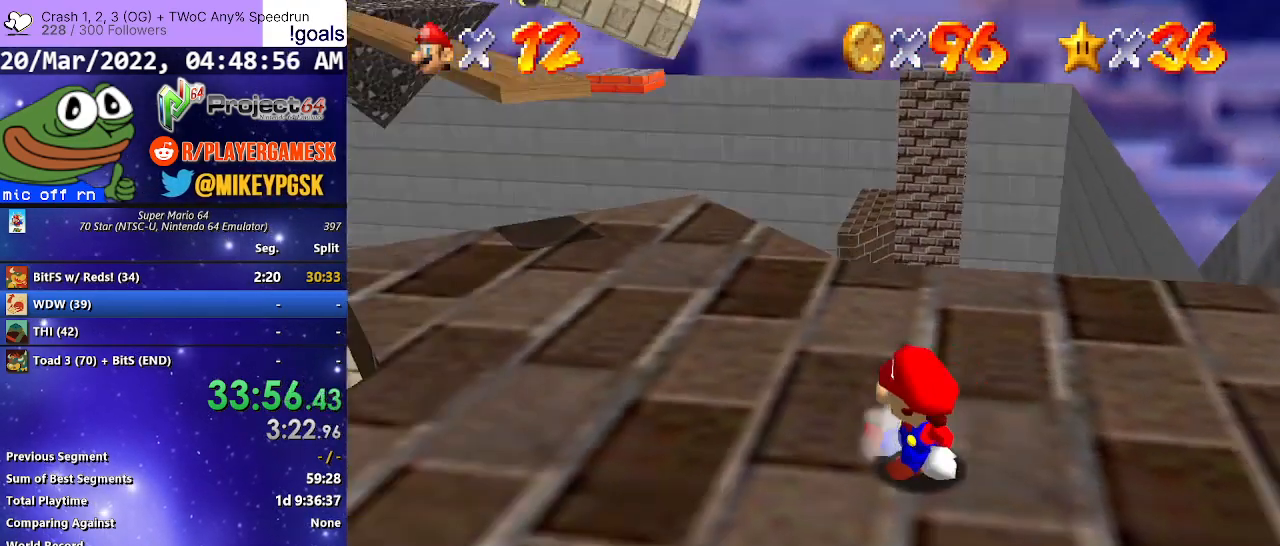
{"buttons": [], "left_stick": "up", "right_stick": "center", "events": [[67, "left_stick", "left"], [133, "left_stick", "up-left"], [167, "right_stick", "center"], [500, "left_stick", "up"]]}
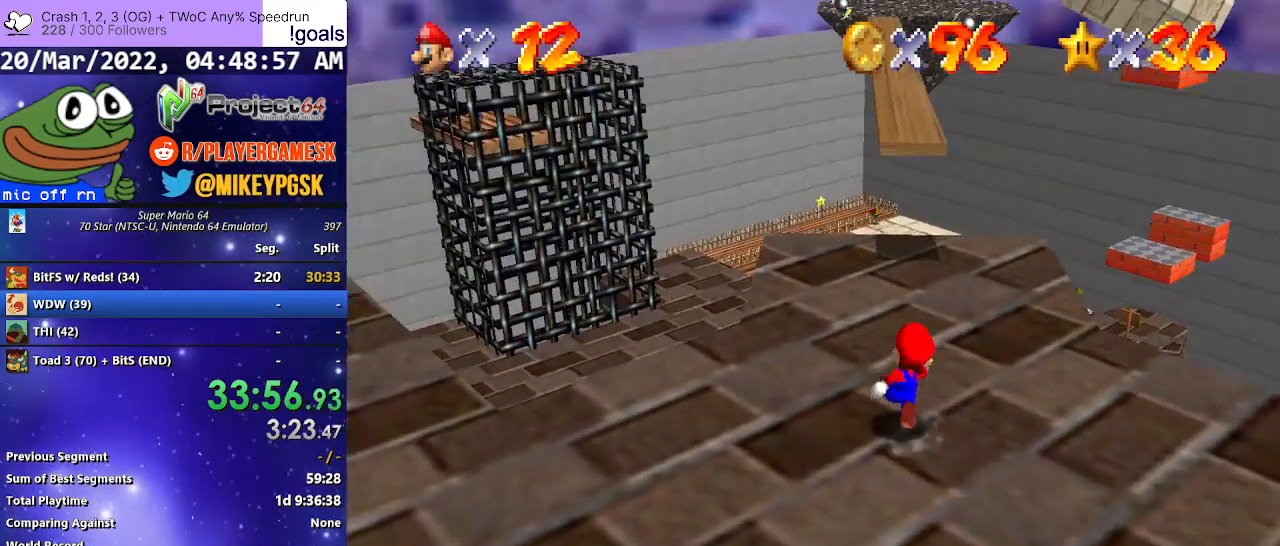
{"buttons": [], "left_stick": "up-left", "right_stick": "center", "events": [[133, "A", "down"], [167, "A", "up"], [200, "left_stick", "up-right"], [367, "left_stick", "up-left"]]}
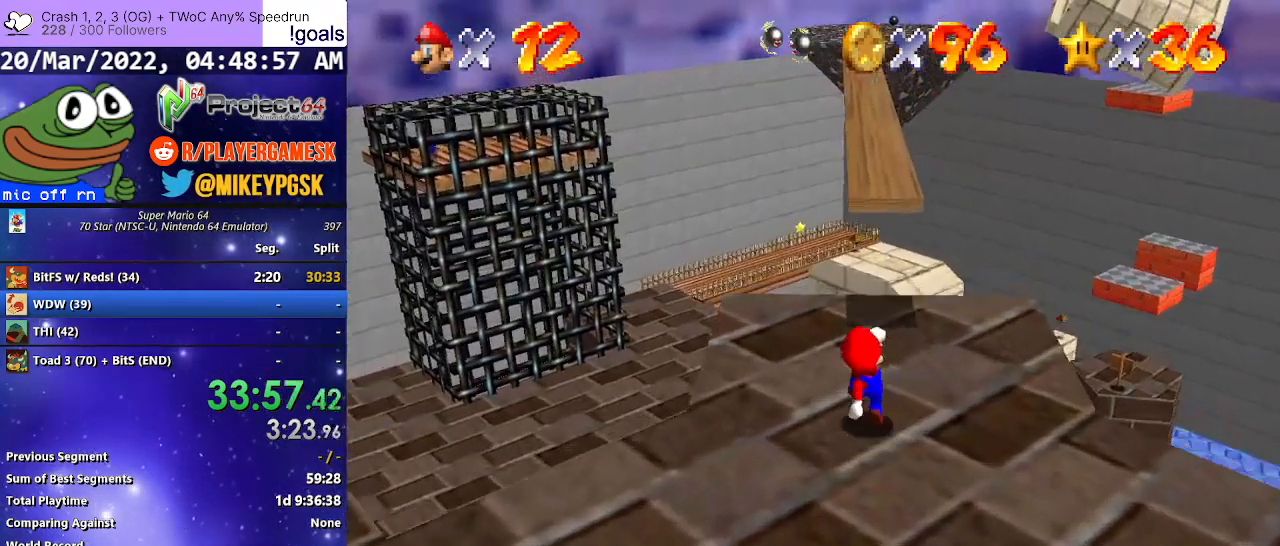
{"buttons": ["A"], "left_stick": "up-left", "right_stick": "center", "events": [[133, "A", "down"], [200, "left_stick", "up"], [367, "left_stick", "up-left"]]}
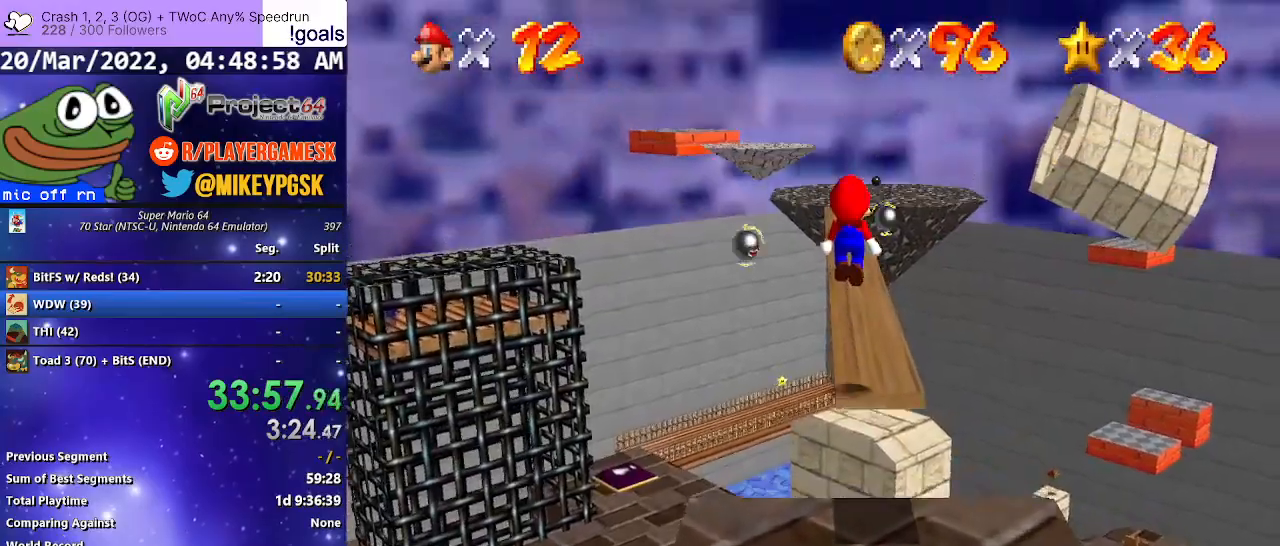
{"buttons": [], "left_stick": "up", "right_stick": "center", "events": [[33, "left_stick", "up"], [100, "A", "up"], [233, "left_stick", "up-left"], [333, "left_stick", "up"]]}
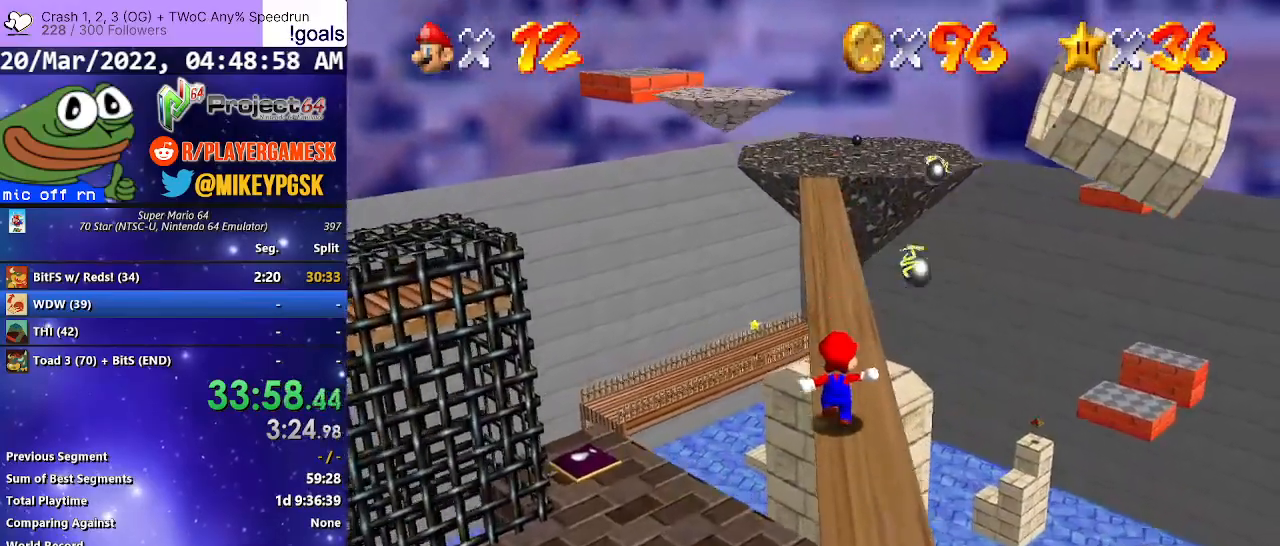
{"buttons": ["A"], "left_stick": "up", "right_stick": "center", "events": [[33, "A", "down"], [267, "left_stick", "up-left"], [433, "left_stick", "up"]]}
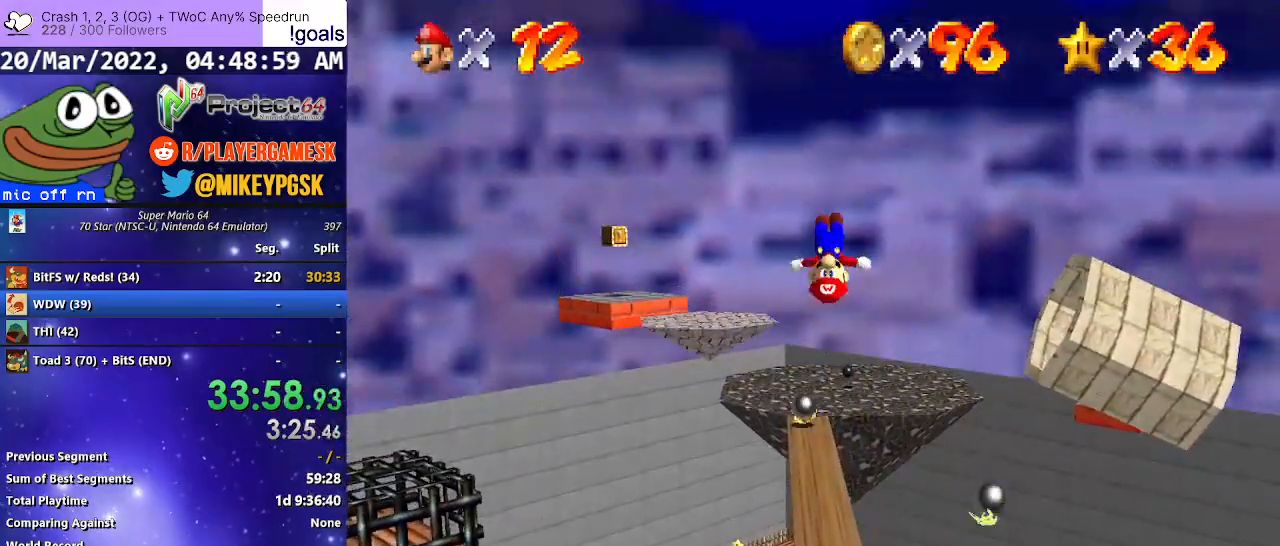
{"buttons": ["A", "B"], "left_stick": "up-left", "right_stick": "center", "events": [[67, "B", "down"], [367, "left_stick", "up-left"]]}
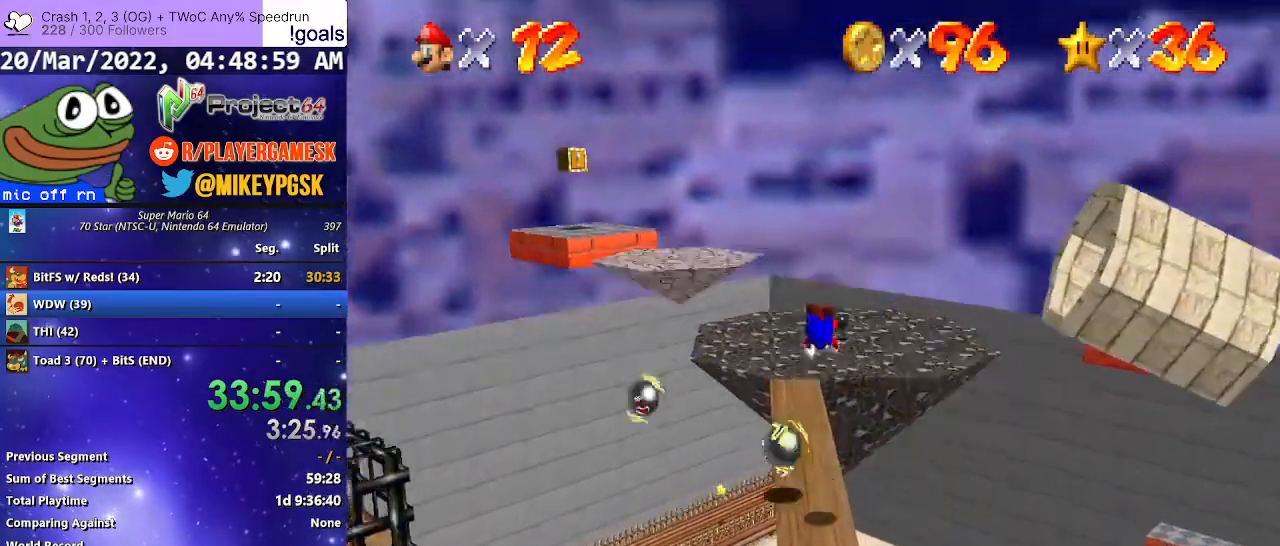
{"buttons": [], "left_stick": "up-left", "right_stick": "center", "events": [[33, "B", "up"], [67, "A", "up"], [200, "left_stick", "up"], [267, "A", "down"], [300, "left_stick", "up-right"], [433, "A", "up"], [500, "left_stick", "up-left"]]}
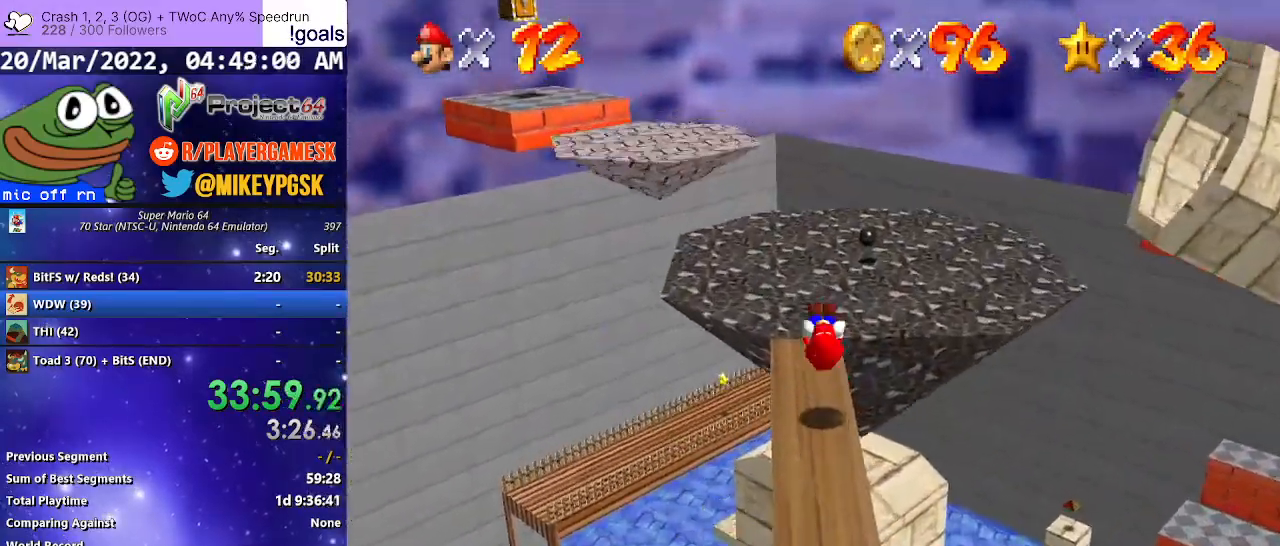
{"buttons": ["R2"], "left_stick": "up", "right_stick": "center", "events": [[100, "left_stick", "up"], [467, "R2", "down"]]}
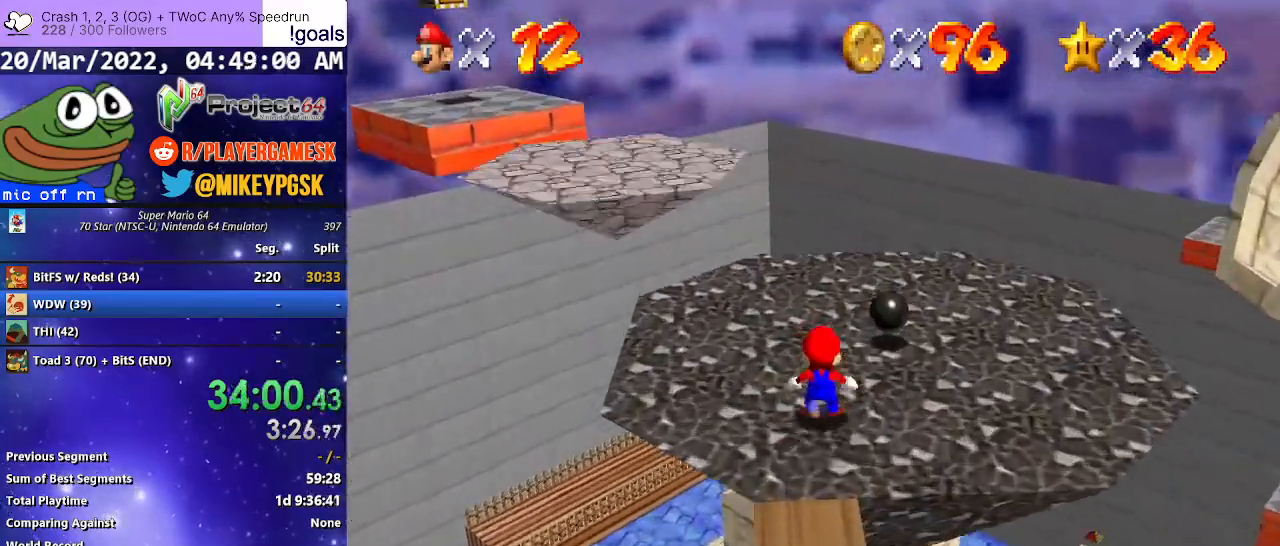
{"buttons": ["R2"], "left_stick": "right", "right_stick": "center", "events": [[33, "A", "down"], [67, "left_stick", "up-right"], [200, "A", "up"], [300, "left_stick", "right"]]}
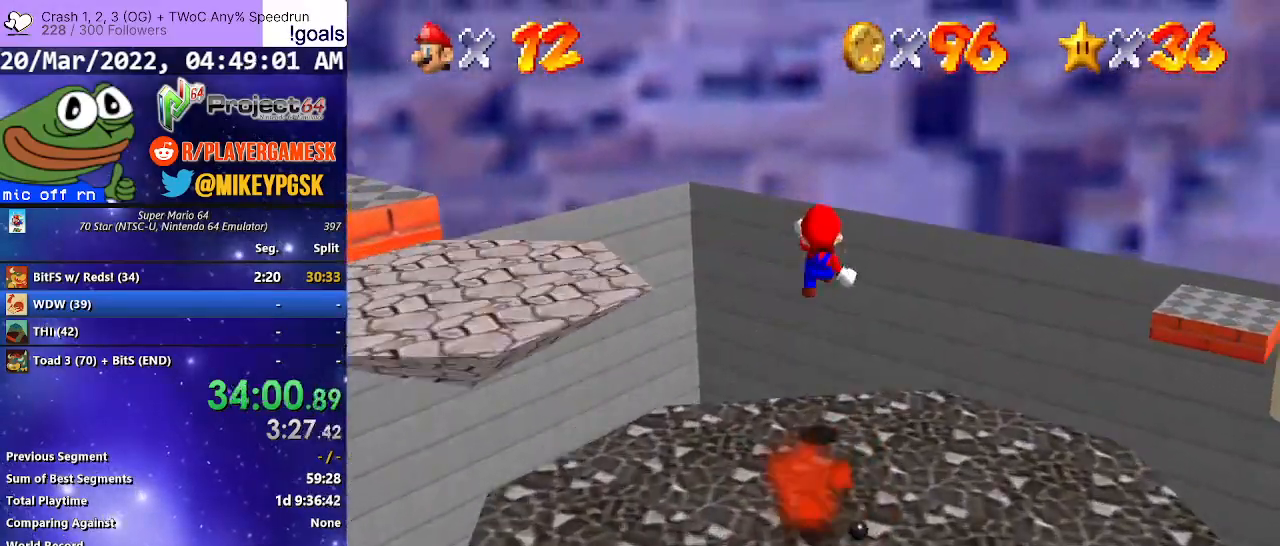
{"buttons": ["R2"], "left_stick": "up-right", "right_stick": "center", "events": [[267, "left_stick", "center"], [433, "left_stick", "up-right"]]}
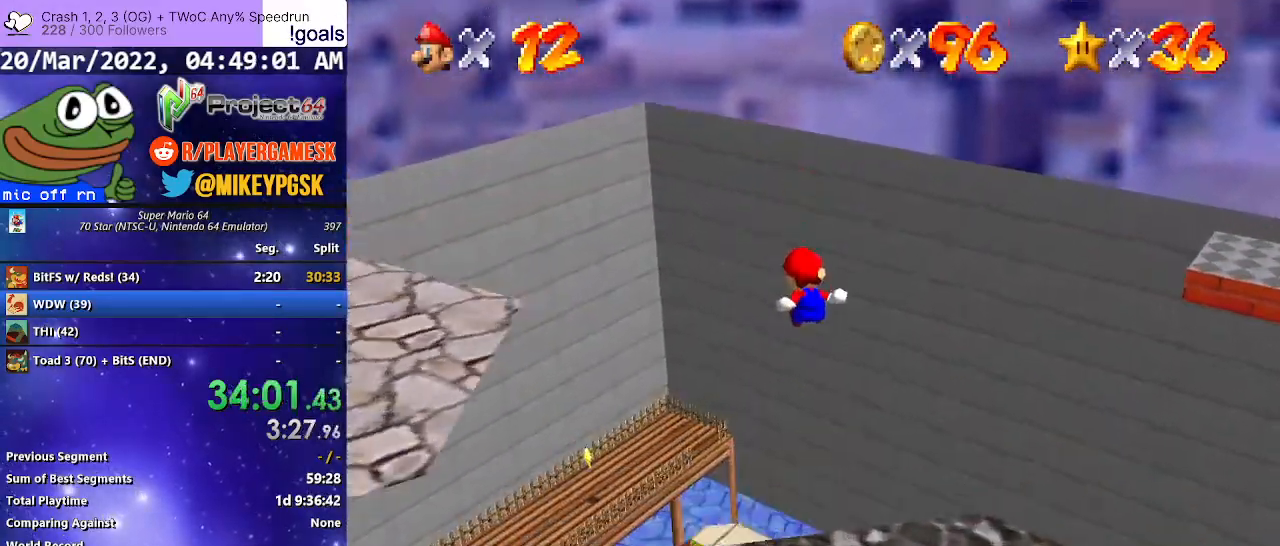
{"buttons": ["R2"], "left_stick": "up-right", "right_stick": "center", "events": [[67, "left_stick", "center"], [233, "left_stick", "right"], [467, "left_stick", "up-right"]]}
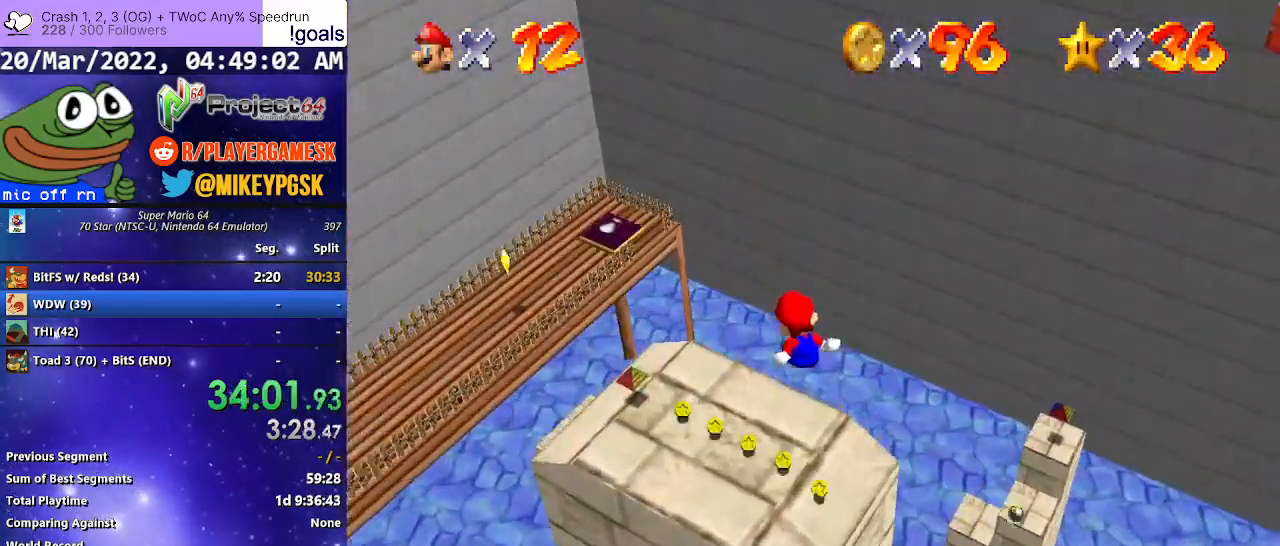
{"buttons": ["R2"], "left_stick": "up-right", "right_stick": "center", "events": [[100, "left_stick", "up"], [367, "left_stick", "up-right"]]}
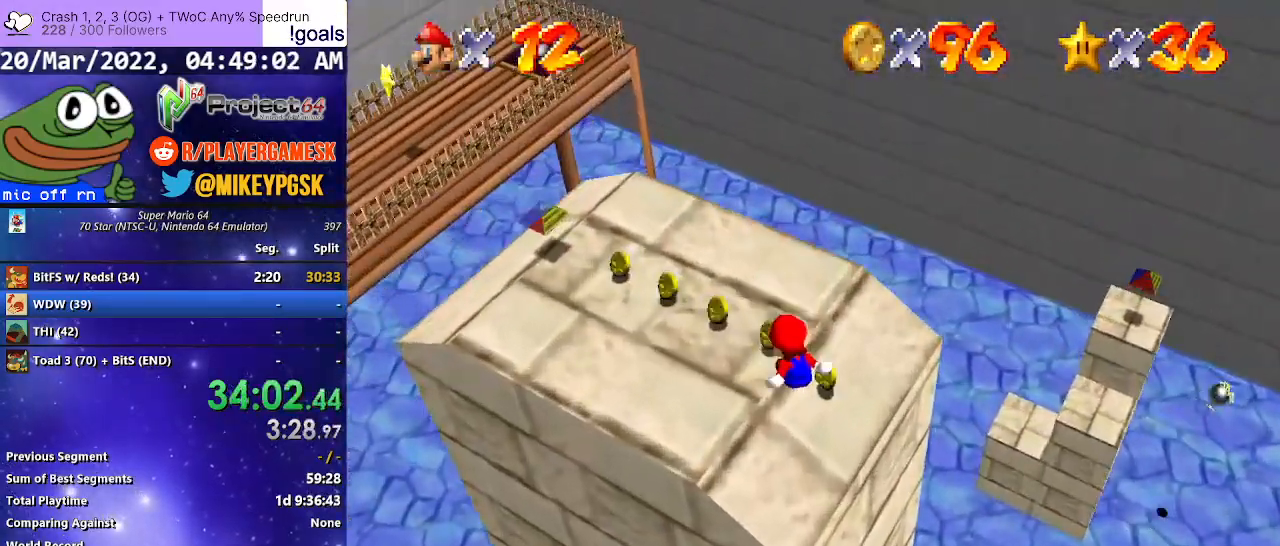
{"buttons": [], "left_stick": "up-left", "right_stick": "center", "events": [[233, "R2", "up"], [300, "left_stick", "up-left"]]}
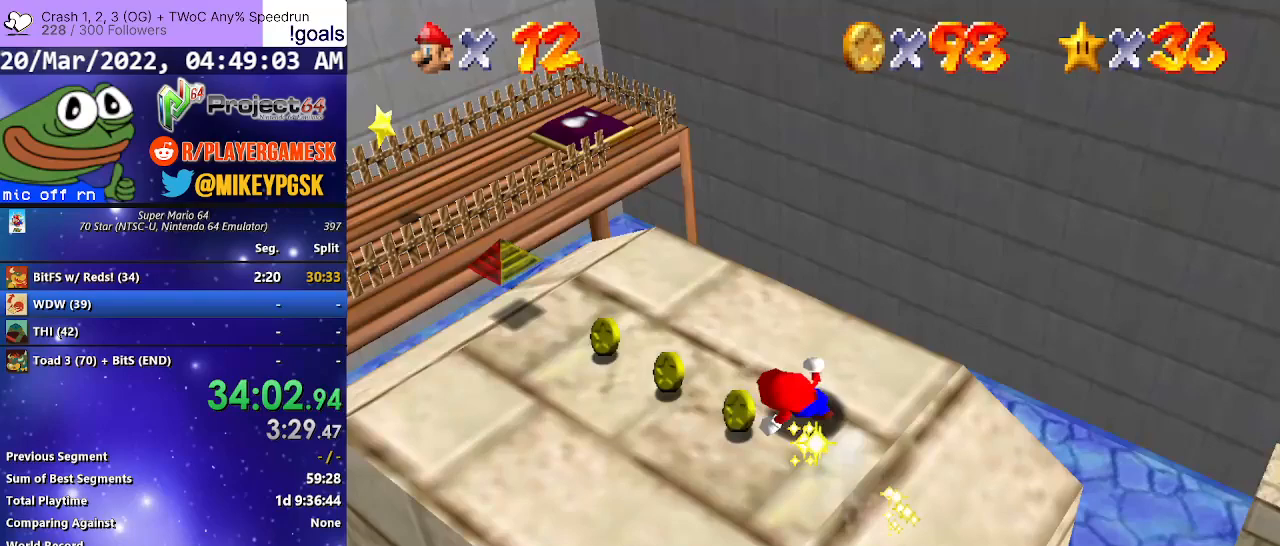
{"buttons": [], "left_stick": "center", "right_stick": "center", "events": [[233, "left_stick", "center"]]}
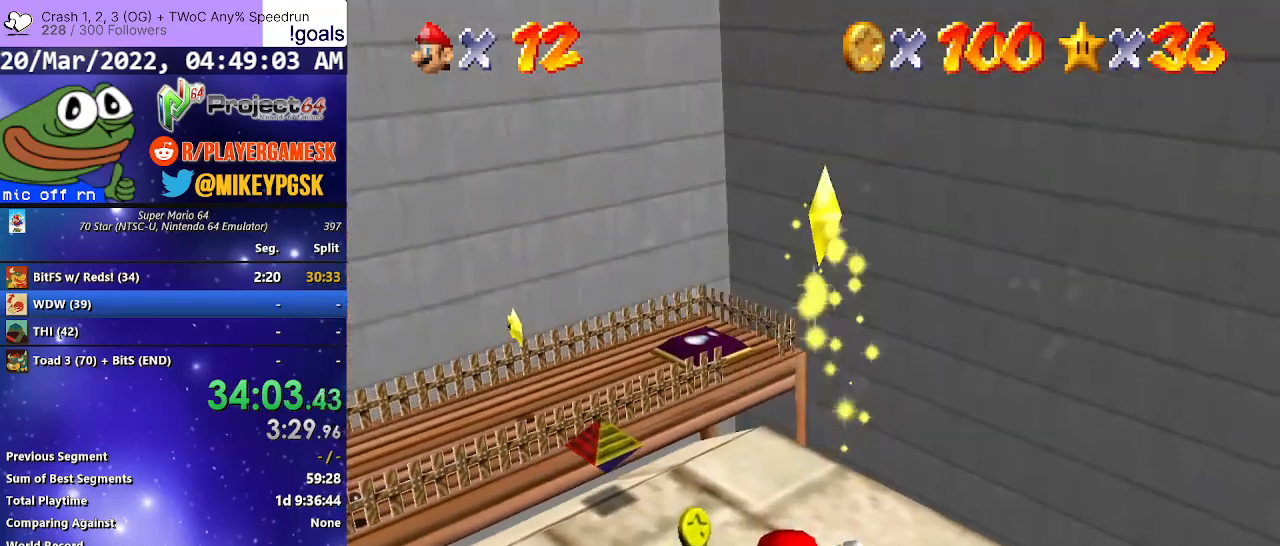
{"buttons": [], "left_stick": "center", "right_stick": "center", "events": []}
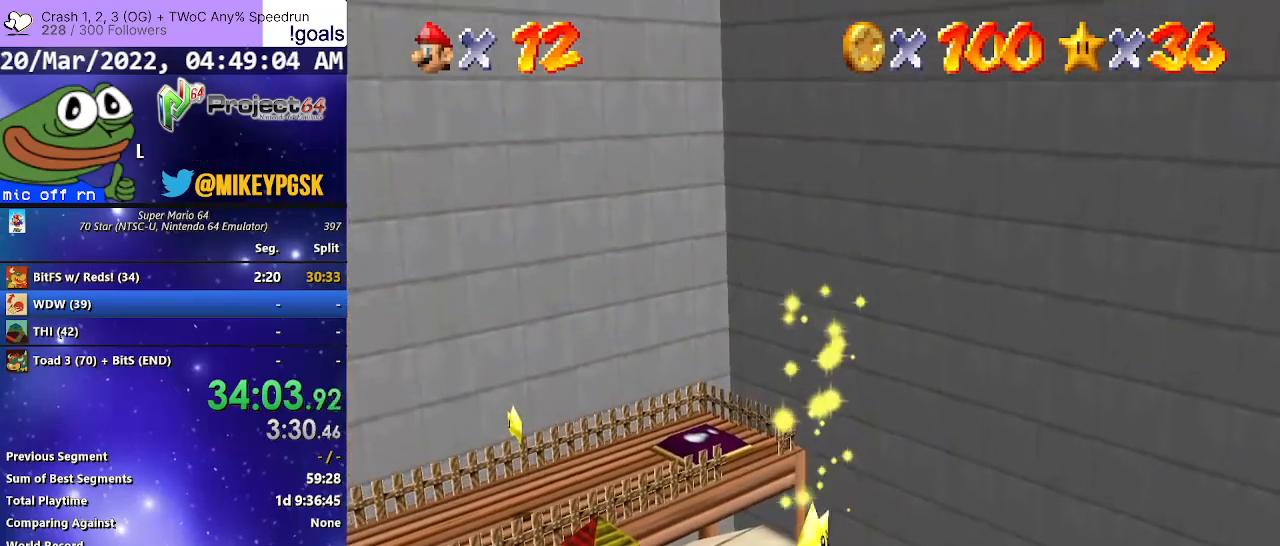
{"buttons": [], "left_stick": "center", "right_stick": "center", "events": []}
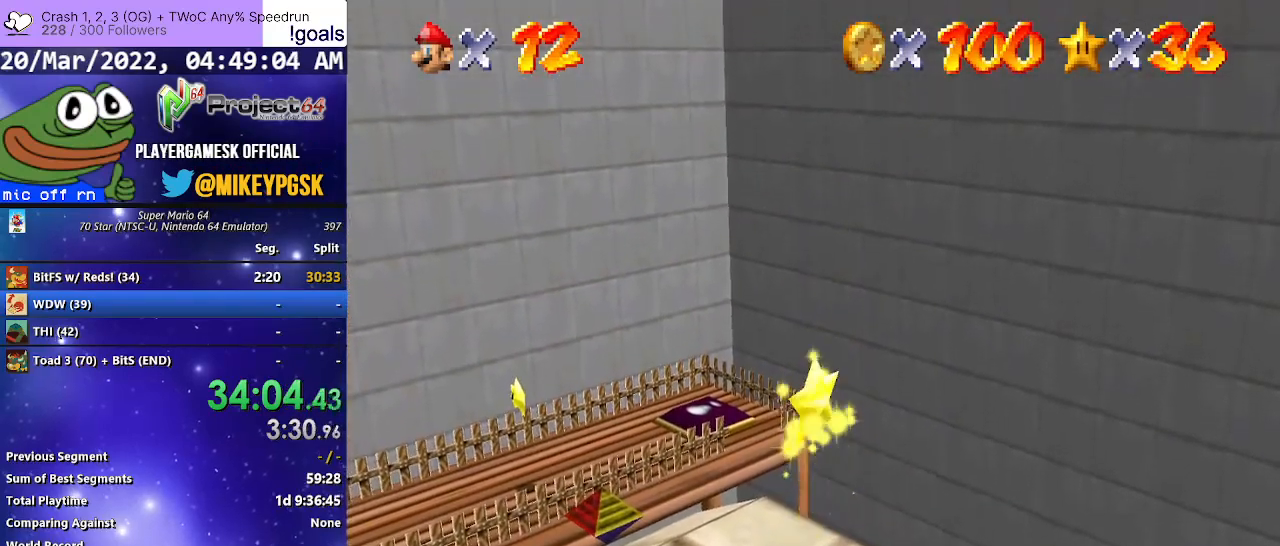
{"buttons": [], "left_stick": "center", "right_stick": "center", "events": []}
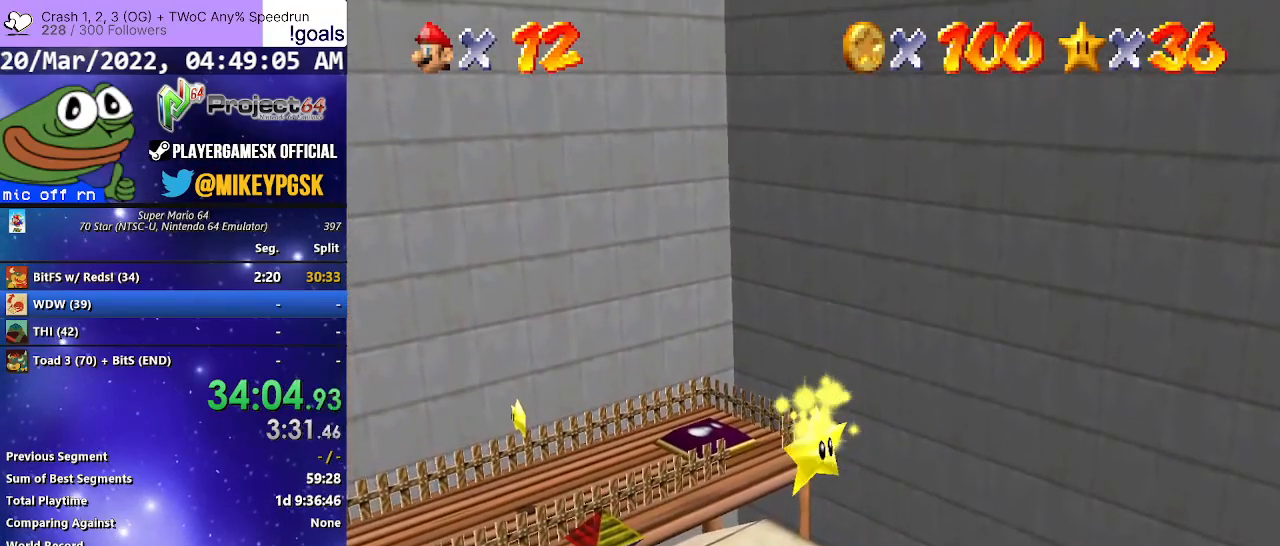
{"buttons": [], "left_stick": "center", "right_stick": "center", "events": []}
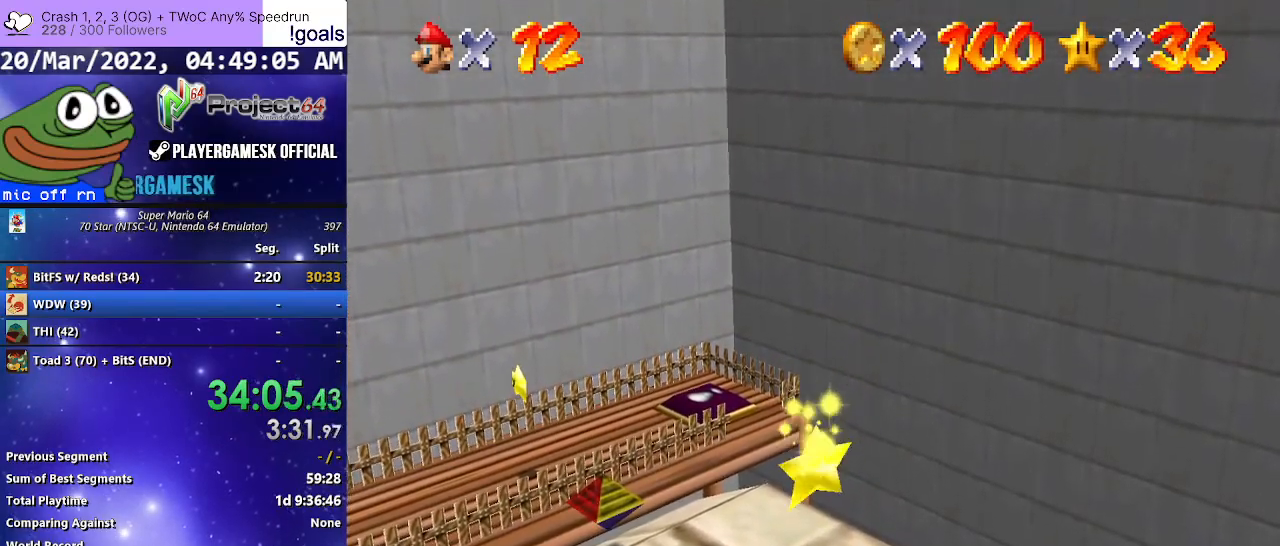
{"buttons": [], "left_stick": "center", "right_stick": "center", "events": []}
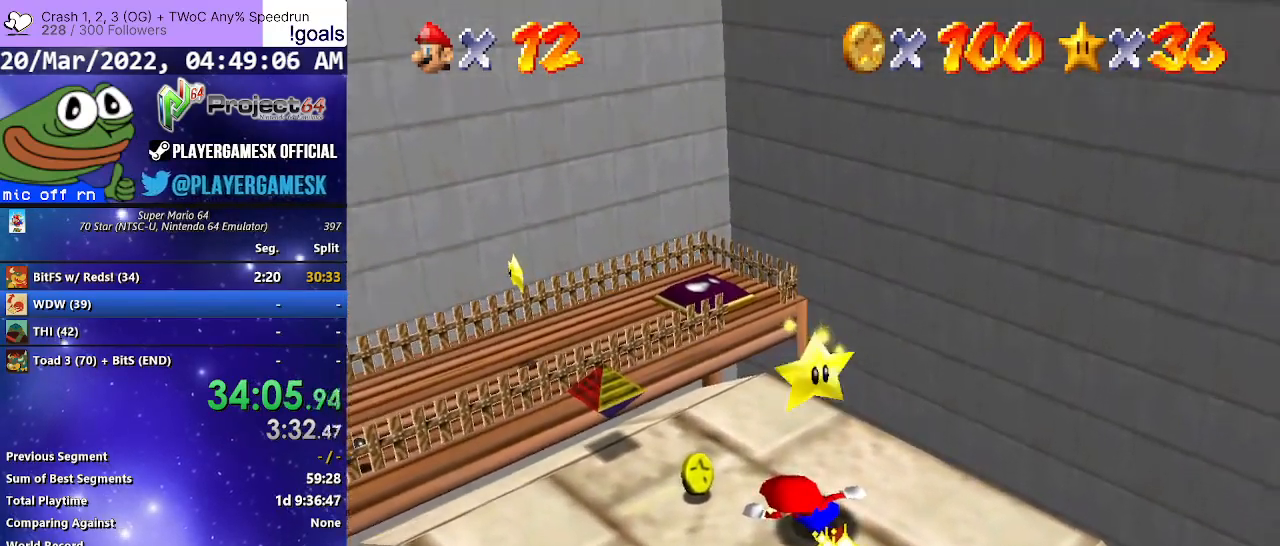
{"buttons": [], "left_stick": "center", "right_stick": "center", "events": []}
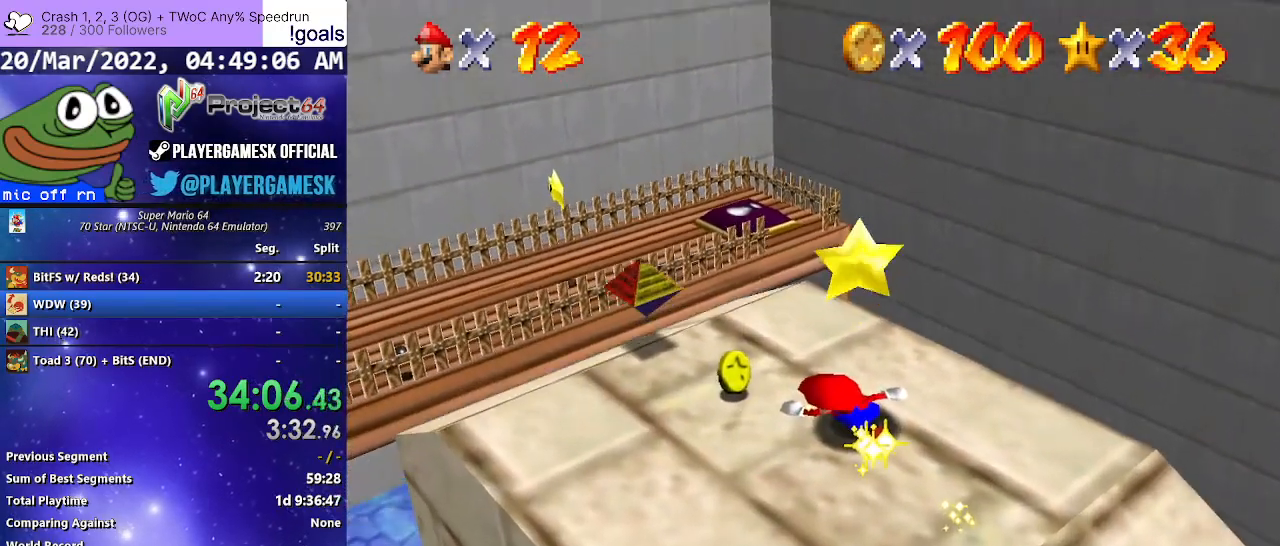
{"buttons": [], "left_stick": "down-right", "right_stick": "center", "events": [[367, "A", "down"], [400, "left_stick", "down-right"], [433, "A", "up"]]}